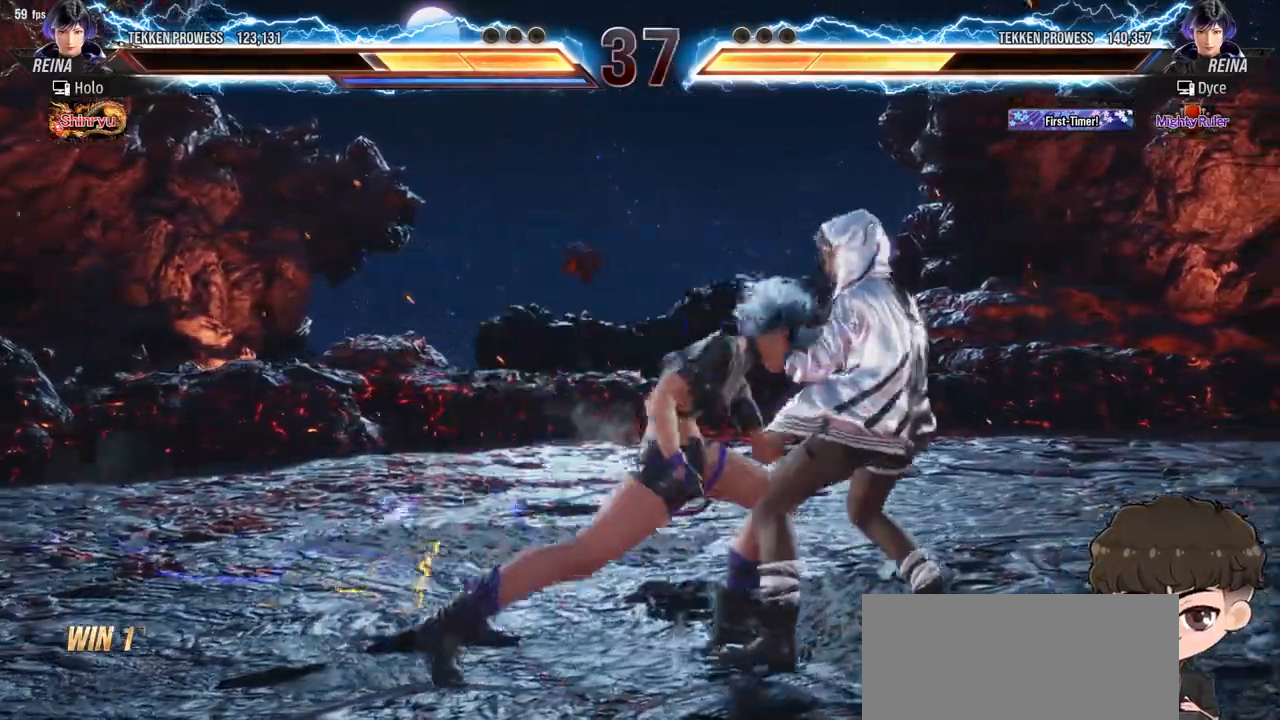
Gameplay with a controller (arcade stick); each line is a JSON object with the inputs held at the frame after it. "events" lists button and stick changes between this image and that frame as [ms after this image, input, new state], when the widget could be followed in between. Not read: L3 R3.
{"buttons": ["DPAD_RIGHT"], "events": [[50, "DPAD_RIGHT", "up"], [450, "DPAD_RIGHT", "down"]]}
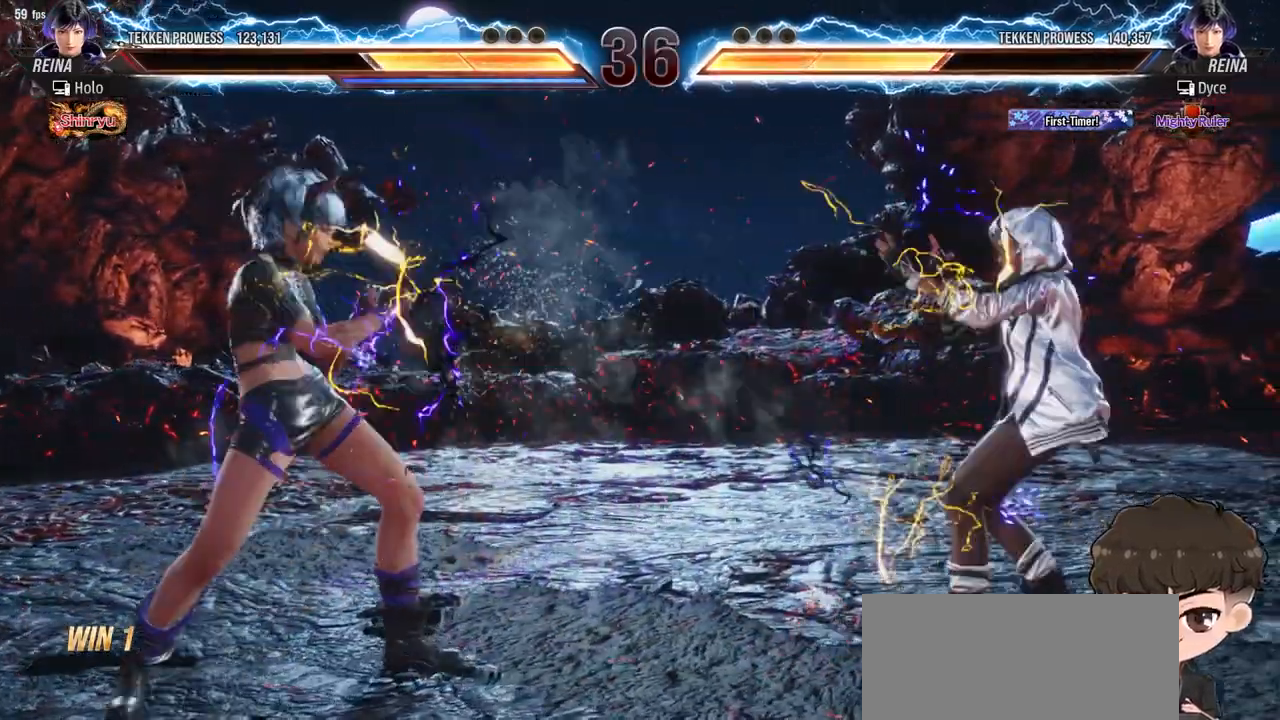
{"buttons": ["TRIANGLE", "DPAD_LEFT"], "events": [[33, "DPAD_RIGHT", "up"], [67, "DPAD_RIGHT", "down"], [183, "DPAD_RIGHT", "up"], [283, "DPAD_LEFT", "down"], [333, "DPAD_LEFT", "up"], [400, "DPAD_LEFT", "down"], [500, "TRIANGLE", "down"]]}
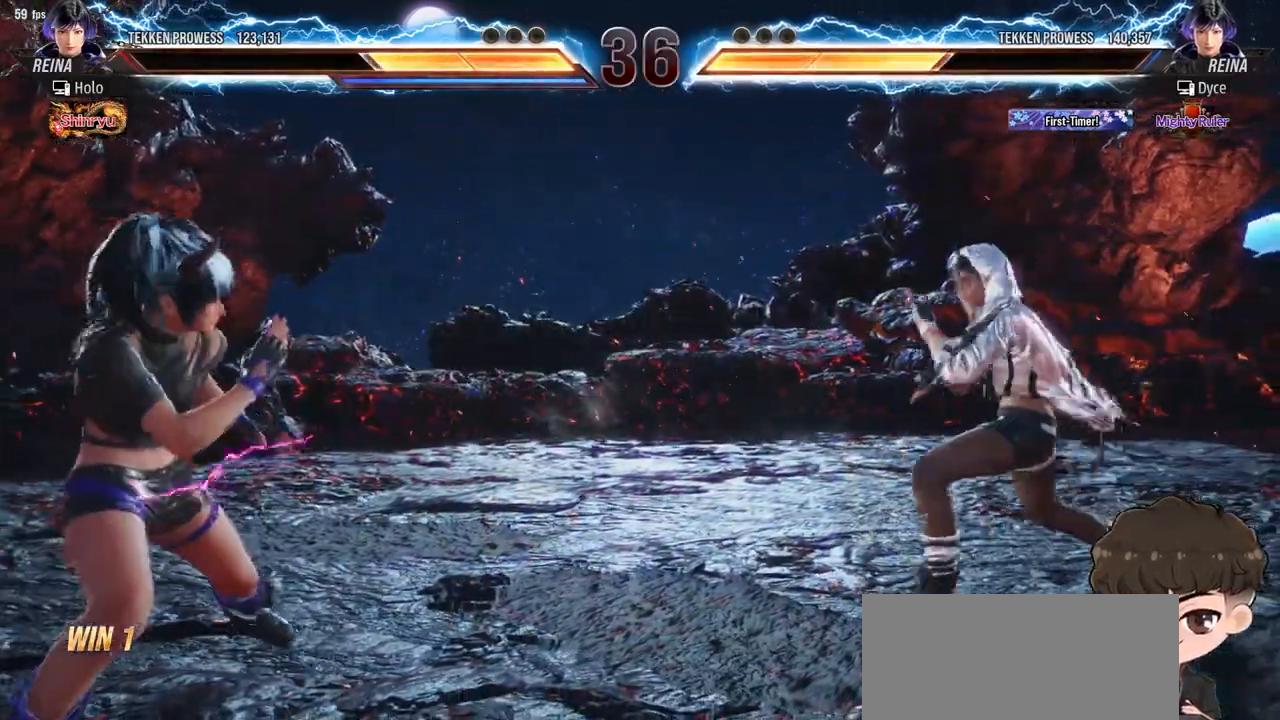
{"buttons": ["CROSS", "CIRCLE", "DPAD_LEFT"], "events": [[67, "TRIANGLE", "up"], [183, "CIRCLE", "down"], [183, "CROSS", "down"], [217, "CIRCLE", "up"], [217, "CROSS", "up"], [283, "CIRCLE", "down"], [283, "CROSS", "down"], [333, "CIRCLE", "up"], [333, "CROSS", "up"], [383, "CROSS", "down"], [400, "CIRCLE", "down"], [433, "CIRCLE", "up"], [450, "CROSS", "up"], [500, "CIRCLE", "down"], [500, "CROSS", "down"]]}
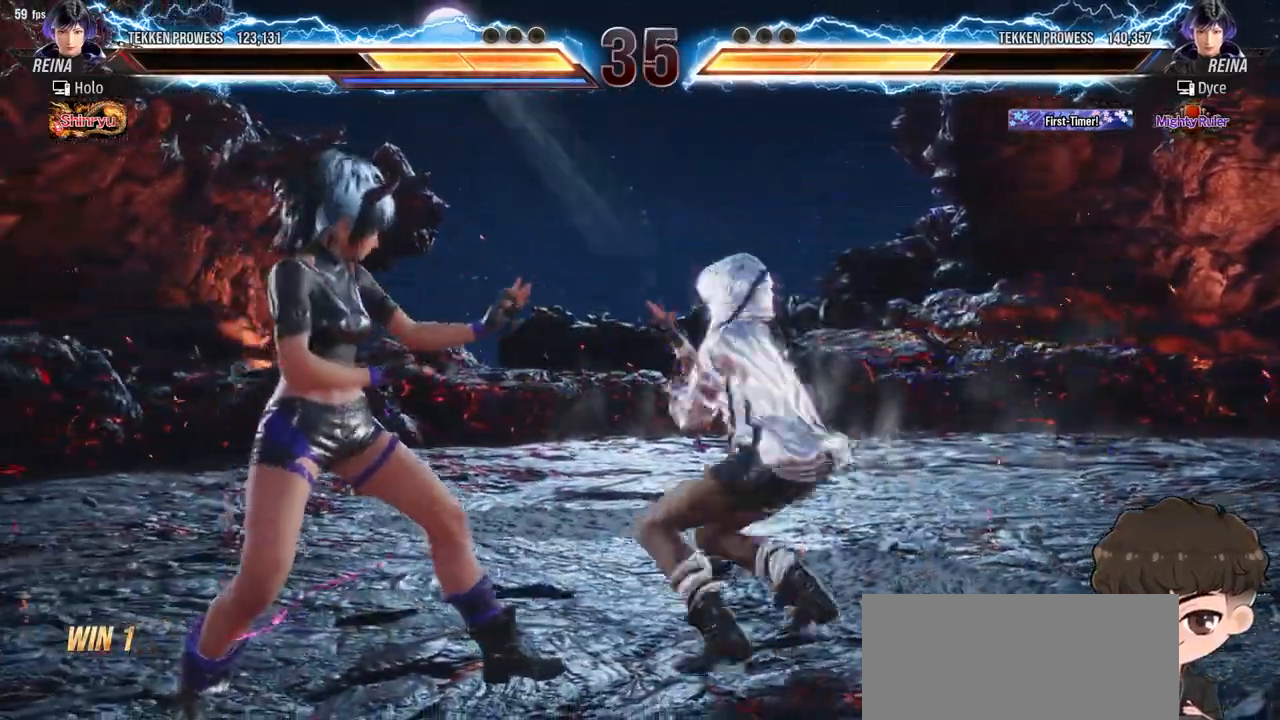
{"buttons": ["DPAD_LEFT"], "events": [[50, "CIRCLE", "up"], [50, "CROSS", "up"], [100, "CIRCLE", "down"], [100, "CROSS", "down"], [167, "CIRCLE", "up"], [167, "CROSS", "up"], [217, "CIRCLE", "down"], [217, "CROSS", "down"], [283, "CROSS", "up"], [300, "CIRCLE", "up"], [333, "CIRCLE", "down"], [333, "CROSS", "down"], [417, "CIRCLE", "up"], [417, "CROSS", "up"]]}
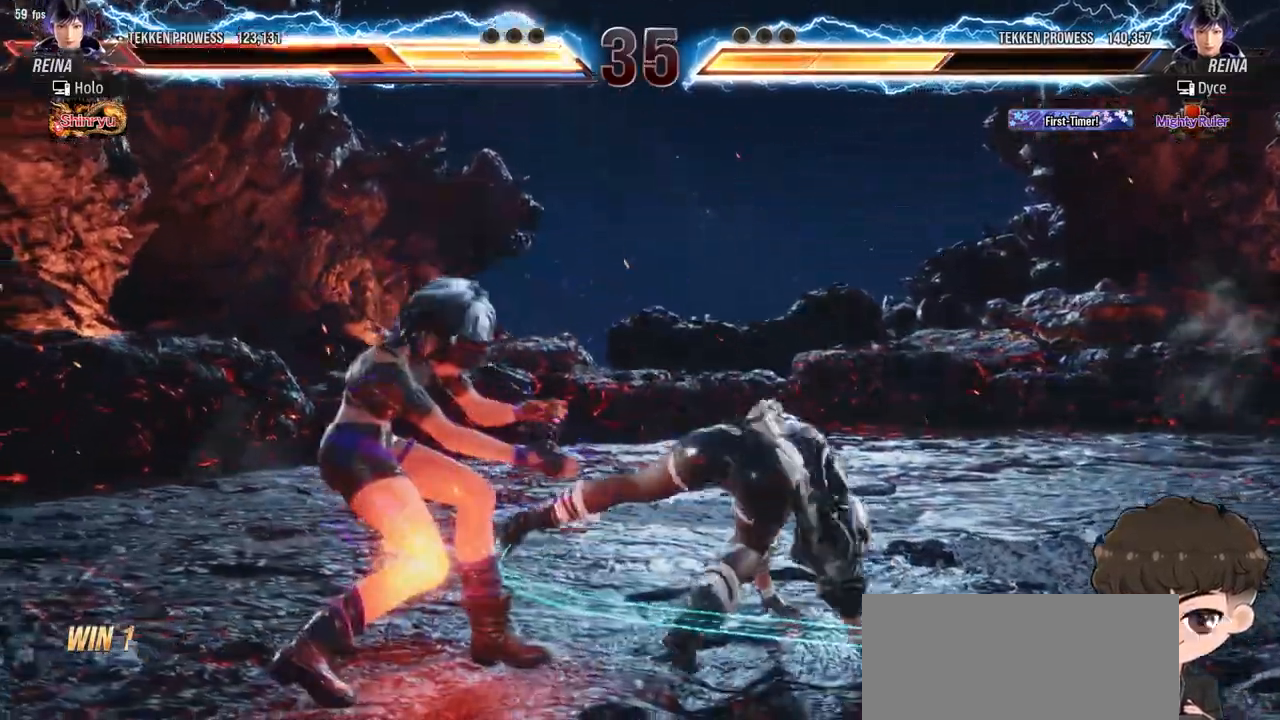
{"buttons": [], "events": [[33, "DPAD_LEFT", "up"]]}
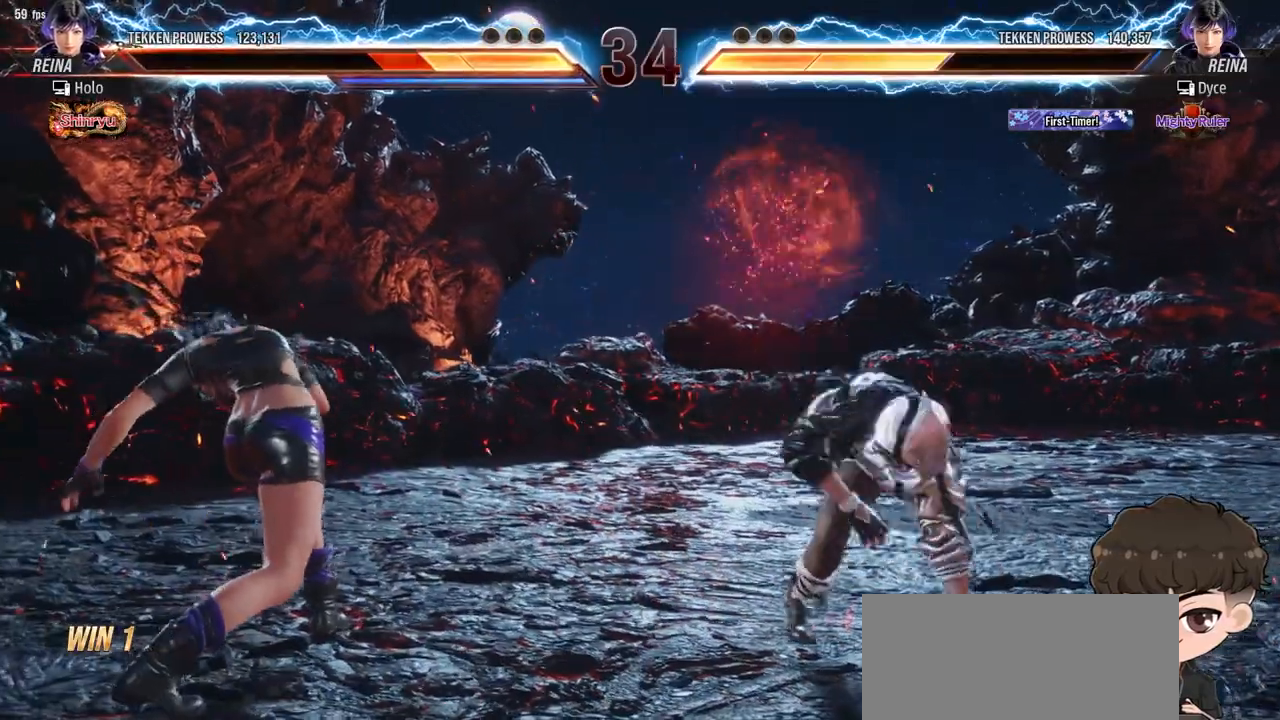
{"buttons": ["DPAD_UP"], "events": [[200, "DPAD_RIGHT", "down"], [250, "DPAD_RIGHT", "up"], [300, "DPAD_RIGHT", "down"], [400, "DPAD_RIGHT", "up"], [433, "DPAD_UP", "down"]]}
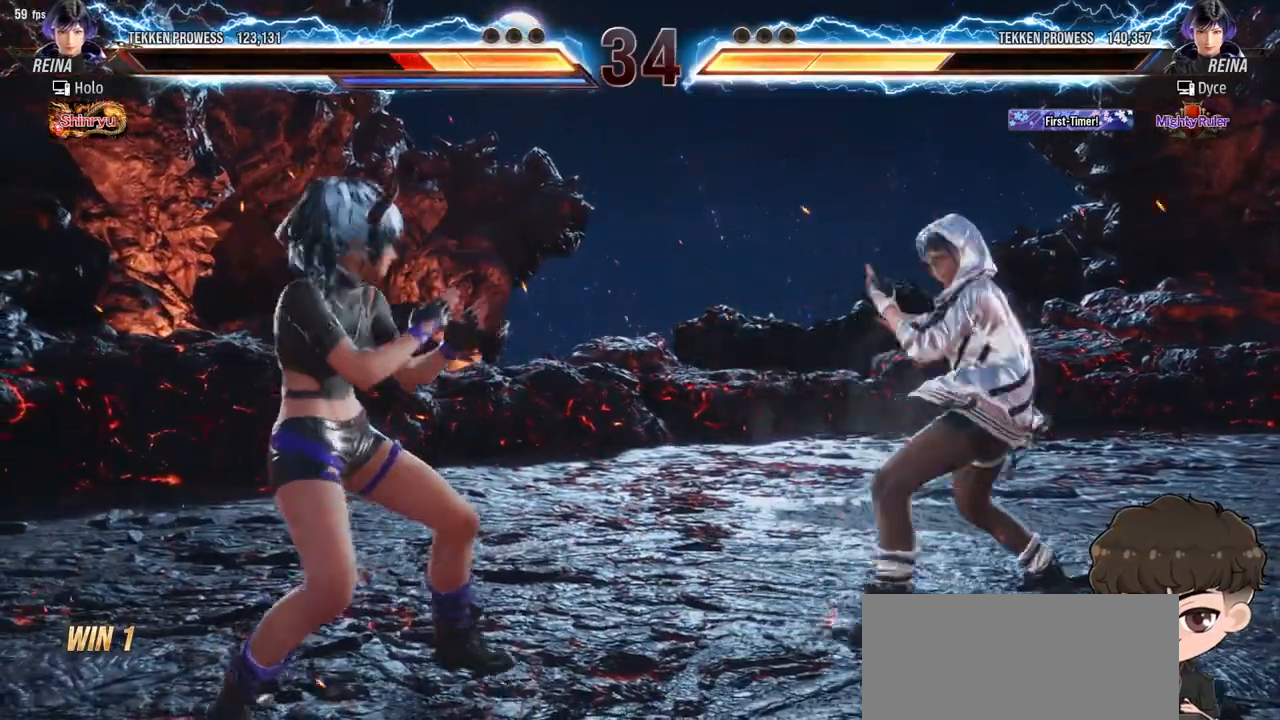
{"buttons": [], "events": [[17, "DPAD_UP", "up"], [200, "DPAD_DOWN", "down"], [200, "DPAD_LEFT", "down"], [233, "TRIANGLE", "down"], [283, "TRIANGLE", "up"], [300, "DPAD_DOWN", "up"], [300, "DPAD_LEFT", "up"]]}
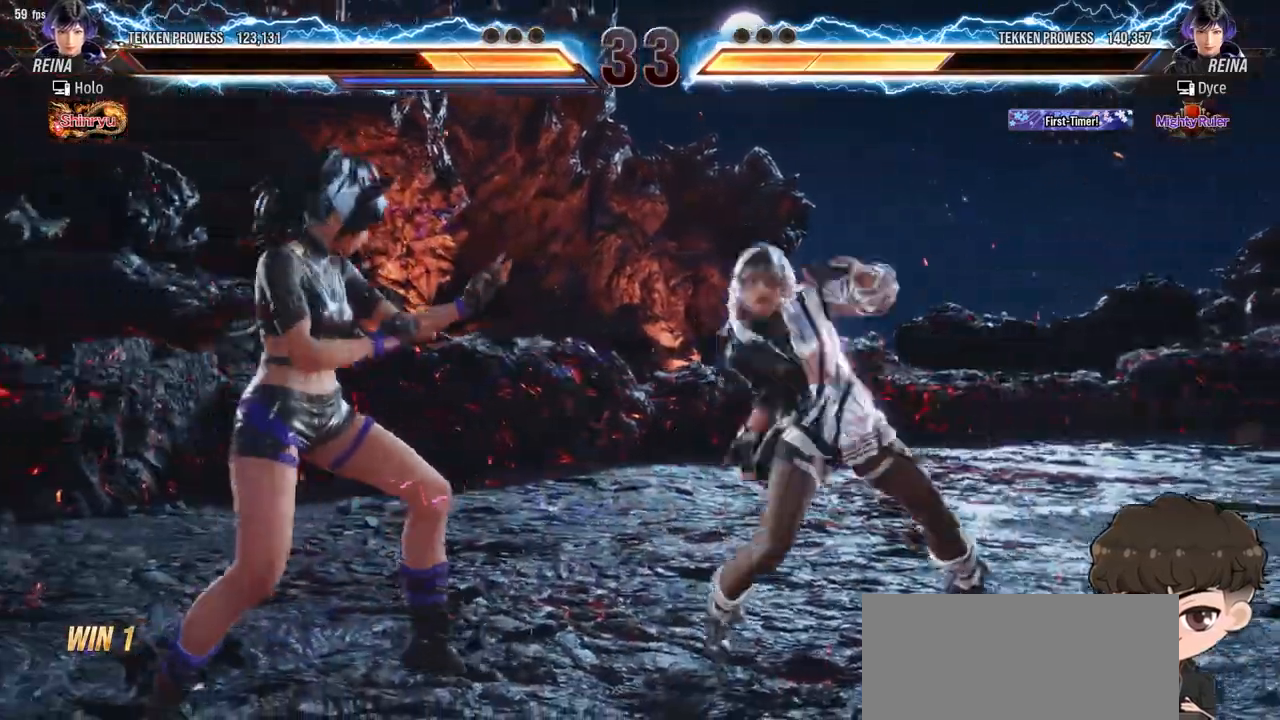
{"buttons": ["DPAD_RIGHT"], "events": [[133, "DPAD_RIGHT", "down"]]}
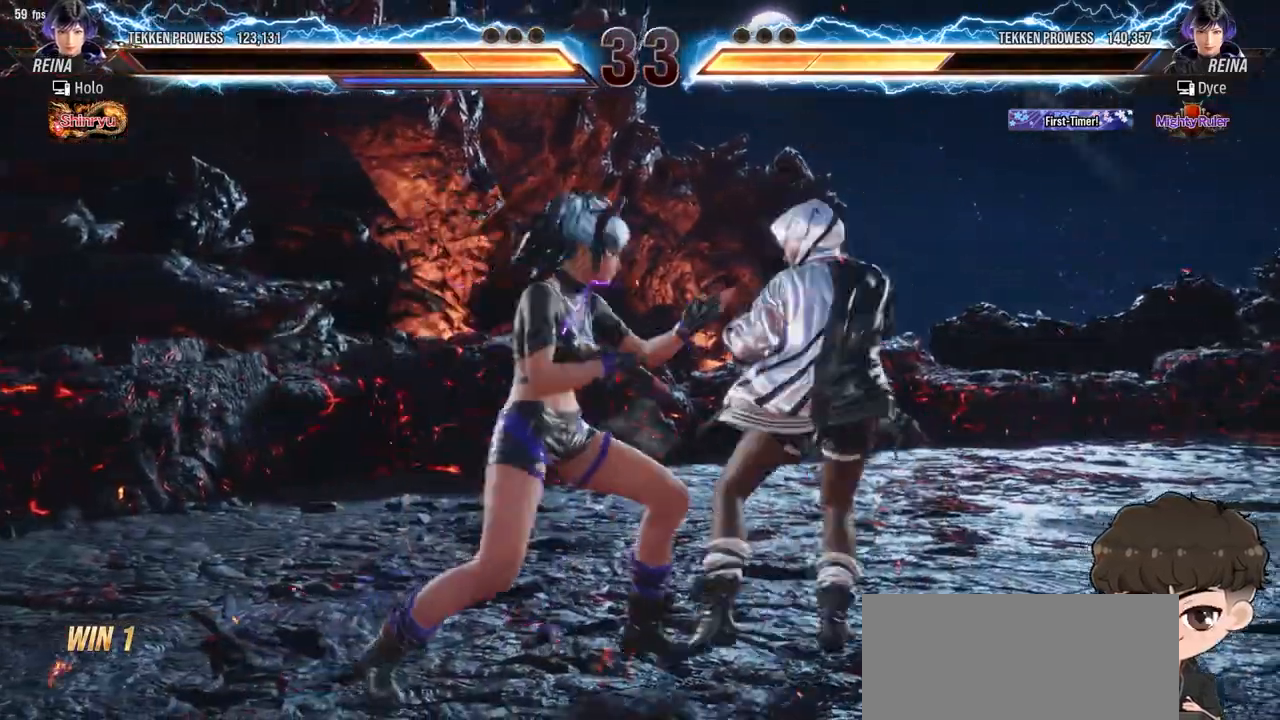
{"buttons": ["DPAD_RIGHT"], "events": []}
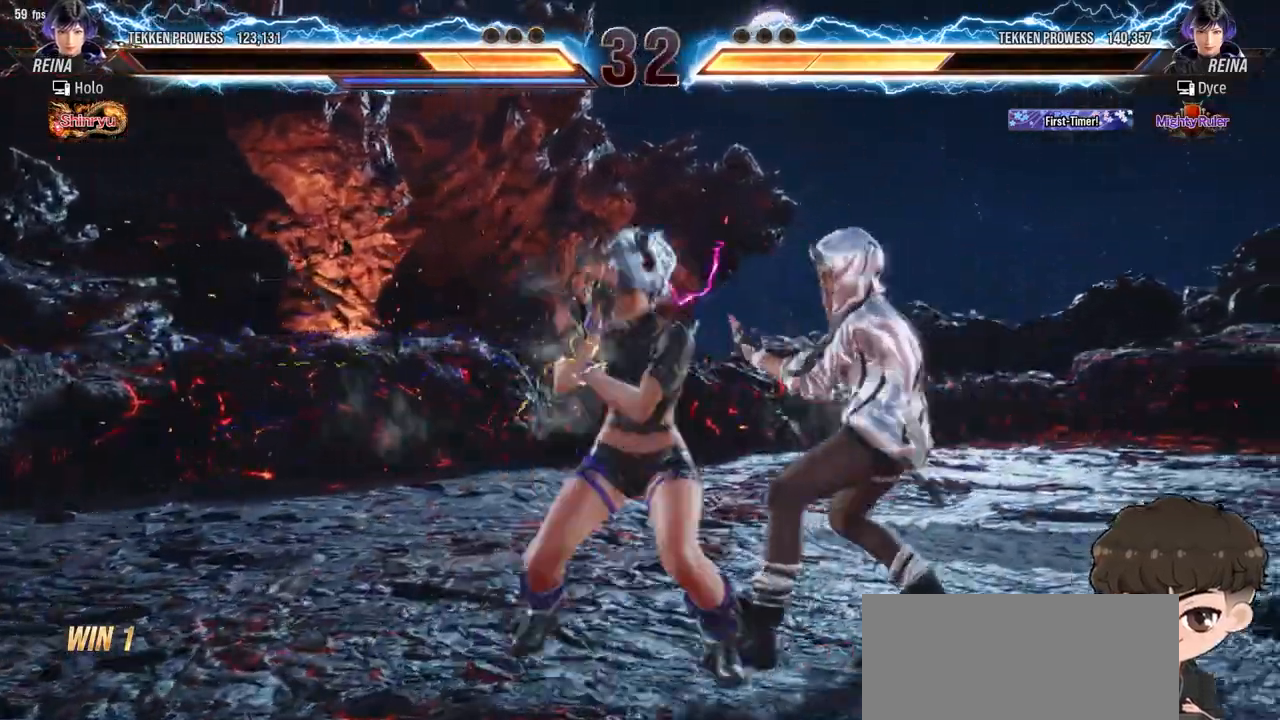
{"buttons": [], "events": [[17, "DPAD_DOWN", "down"], [217, "DPAD_DOWN", "up"], [367, "DPAD_RIGHT", "up"]]}
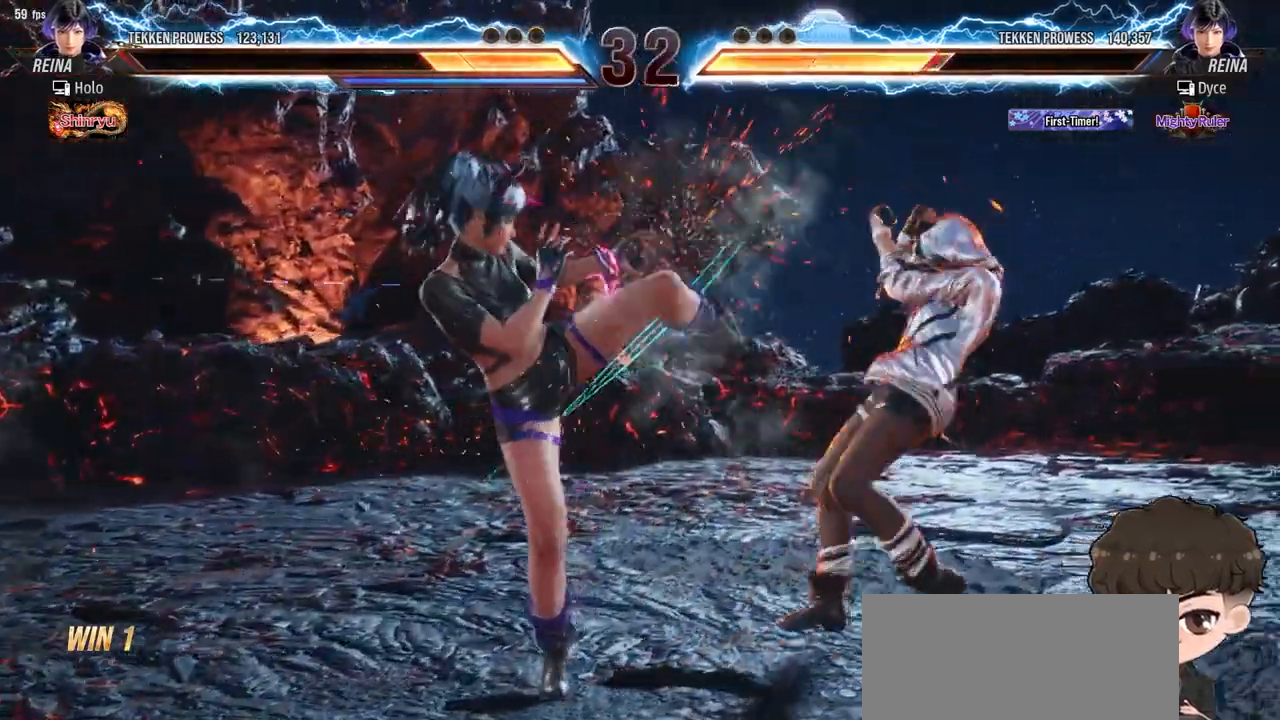
{"buttons": [], "events": [[200, "SQUARE", "down"], [250, "SQUARE", "up"], [300, "SQUARE", "down"], [367, "SQUARE", "up"], [417, "SQUARE", "down"], [483, "SQUARE", "up"]]}
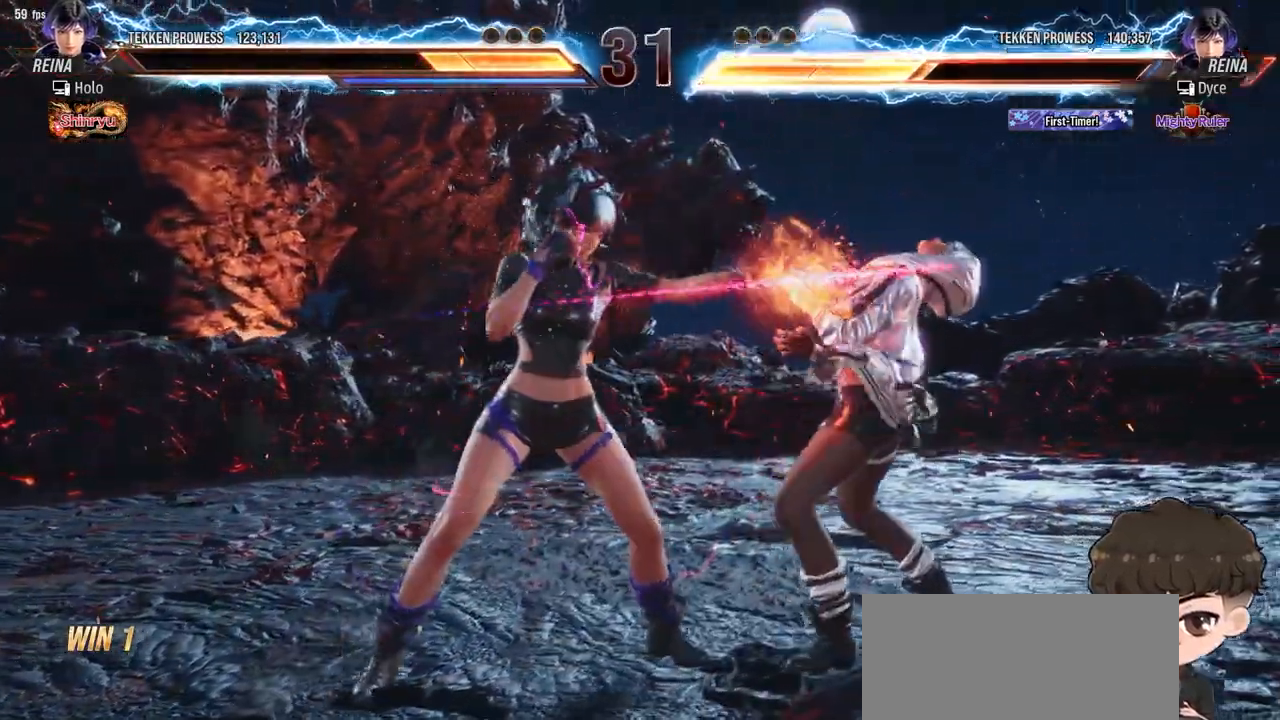
{"buttons": ["DPAD_DOWN", "DPAD_RIGHT"], "events": [[233, "DPAD_RIGHT", "down"], [300, "DPAD_DOWN", "down"]]}
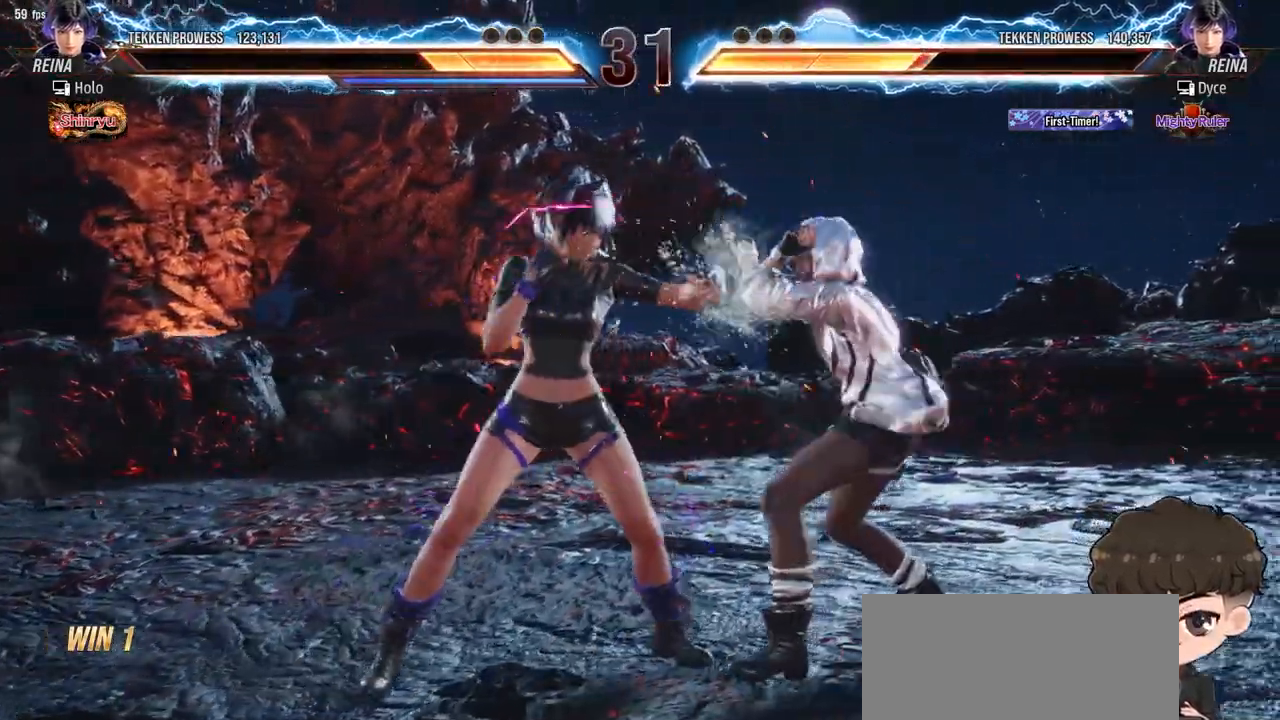
{"buttons": [], "events": [[300, "DPAD_DOWN", "up"], [500, "DPAD_RIGHT", "up"]]}
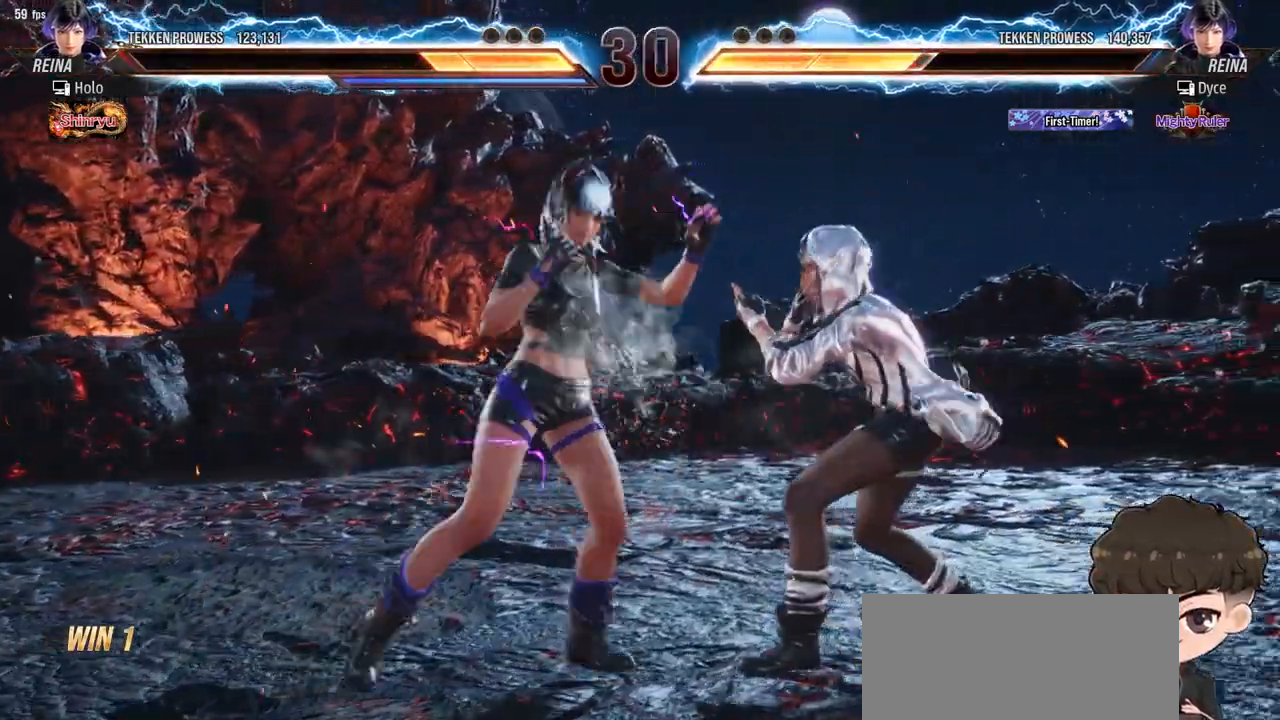
{"buttons": [], "events": []}
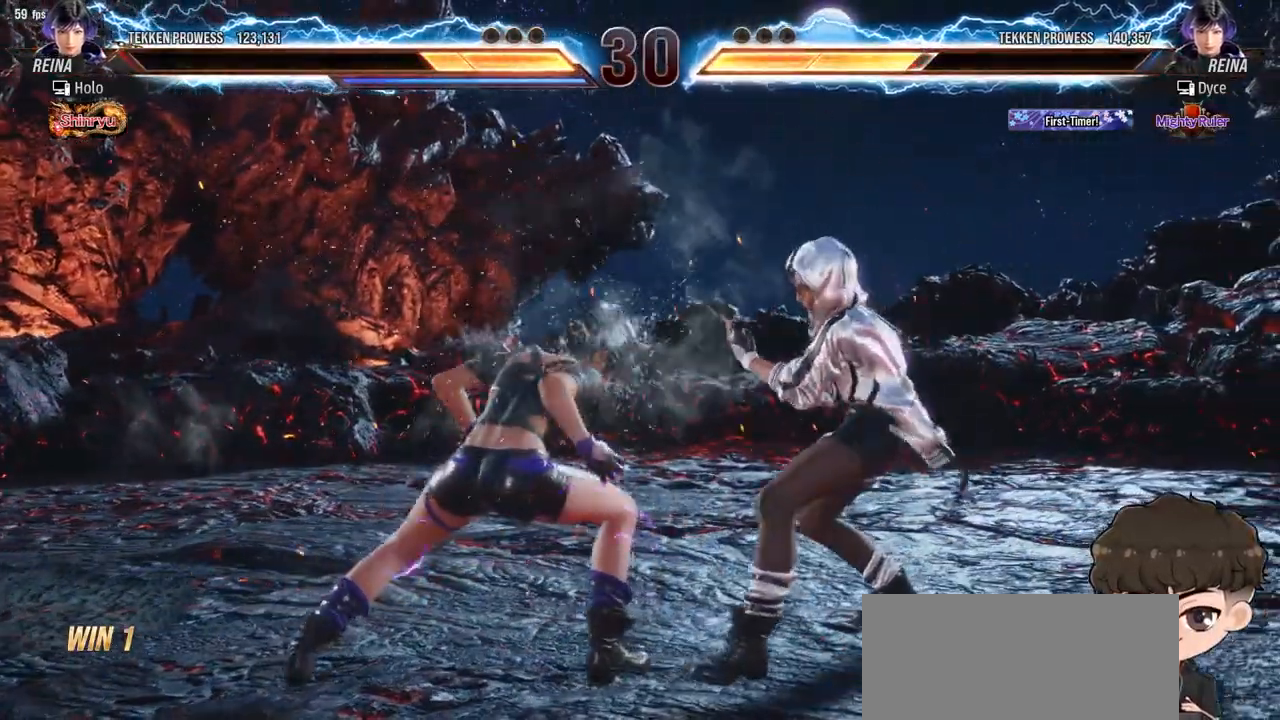
{"buttons": ["TRIANGLE"], "events": [[17, "SQUARE", "down"], [67, "SQUARE", "up"], [133, "SQUARE", "down"], [183, "SQUARE", "up"], [233, "SQUARE", "down"], [317, "SQUARE", "up"], [483, "TRIANGLE", "down"]]}
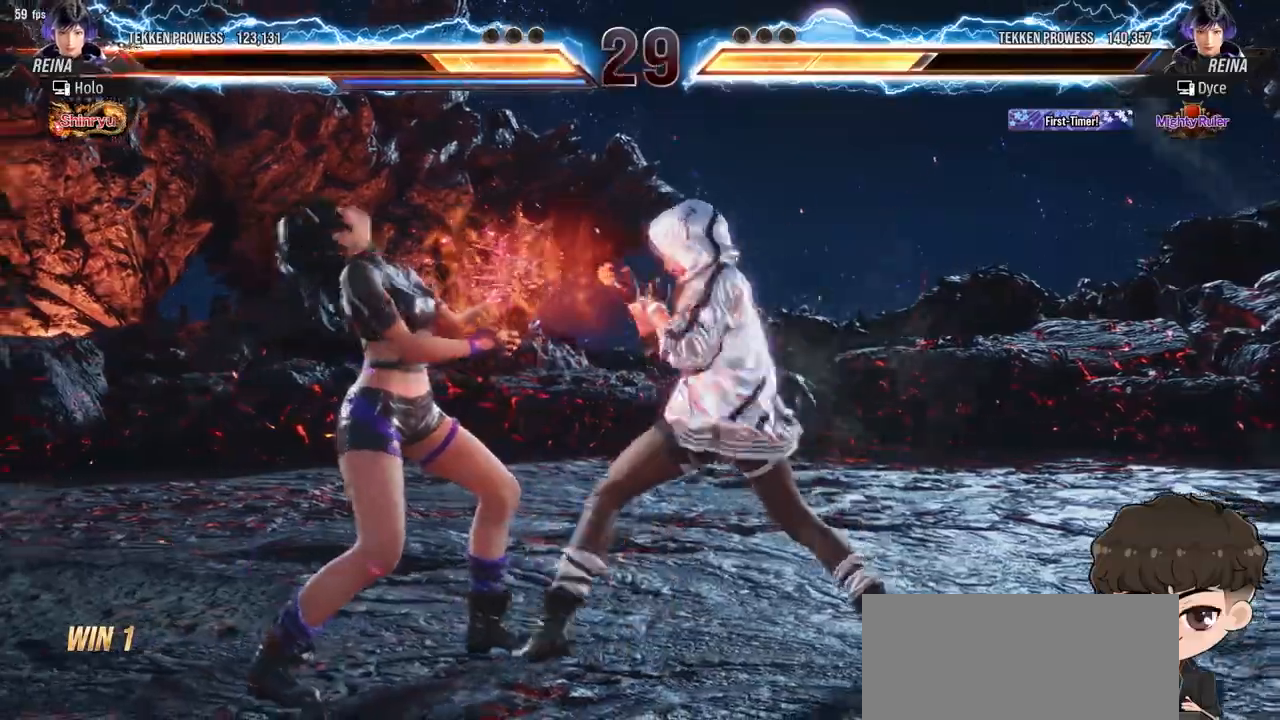
{"buttons": ["CROSS", "CIRCLE"], "events": [[67, "TRIANGLE", "up"], [483, "CIRCLE", "down"], [483, "CROSS", "down"]]}
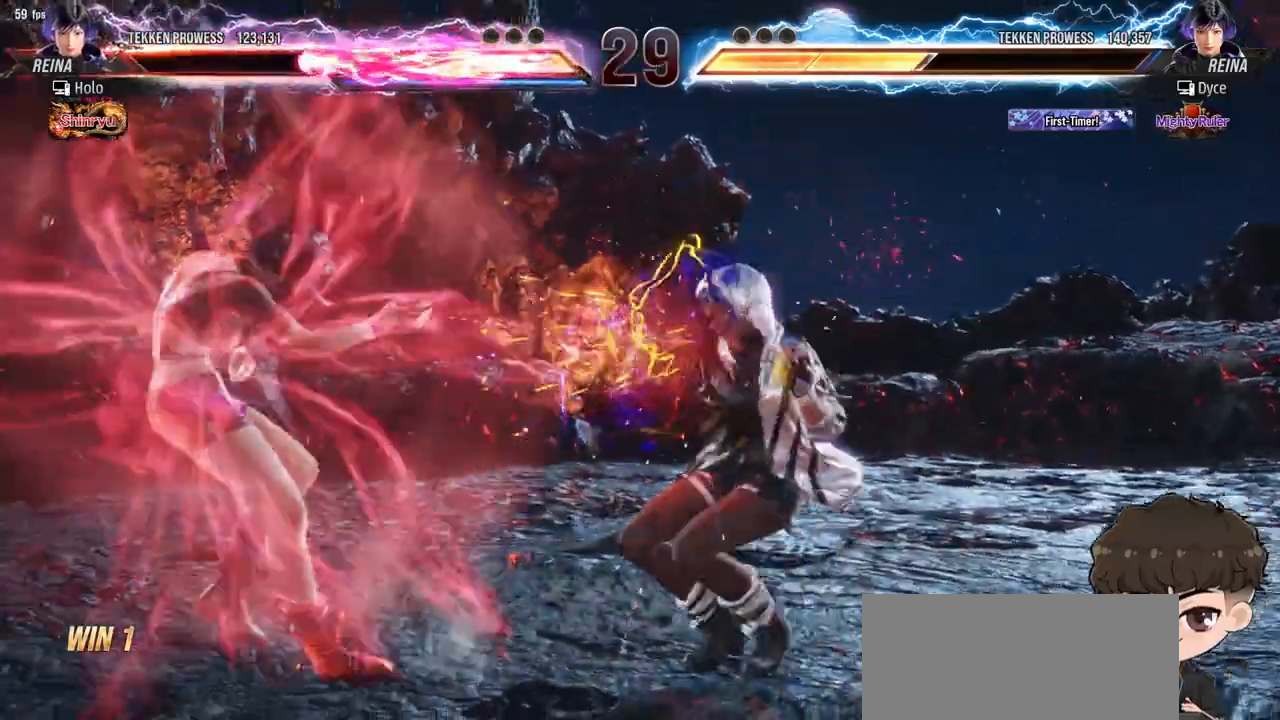
{"buttons": [], "events": [[33, "CIRCLE", "up"], [33, "CROSS", "up"], [117, "CIRCLE", "down"], [117, "CROSS", "down"], [167, "CIRCLE", "up"], [167, "CROSS", "up"], [233, "CIRCLE", "down"], [233, "CROSS", "down"], [283, "CIRCLE", "up"], [283, "CROSS", "up"]]}
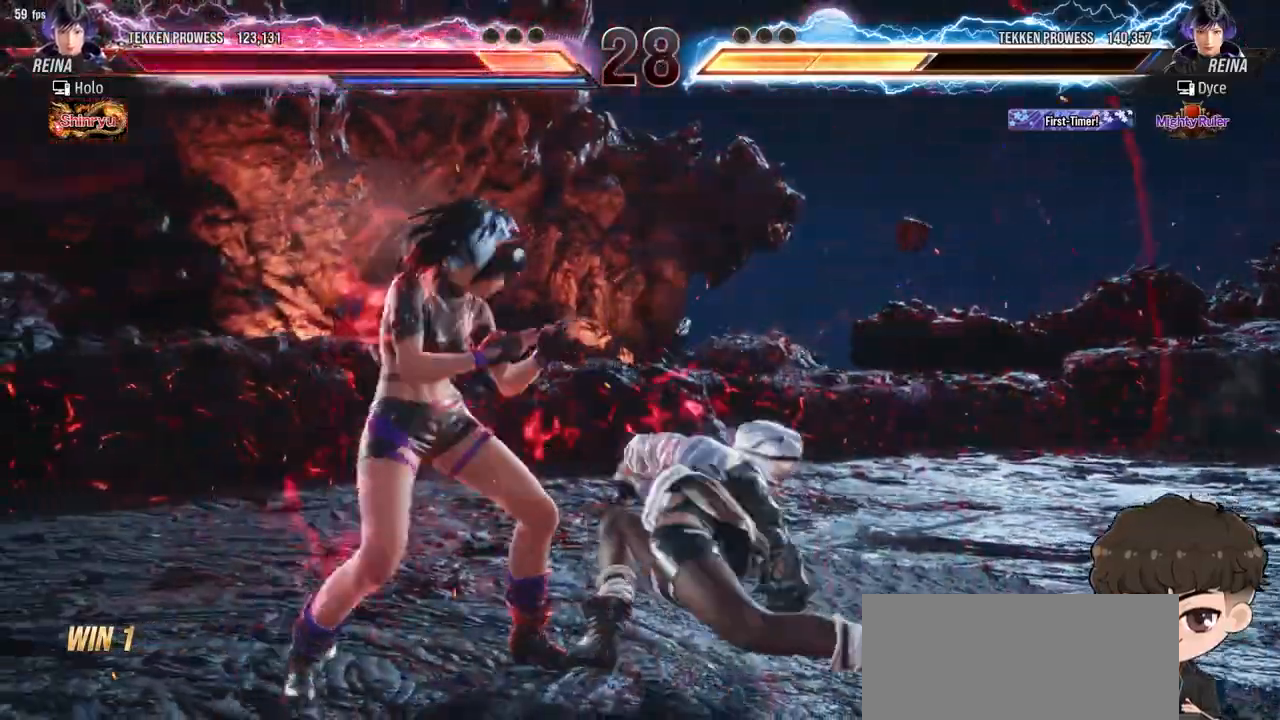
{"buttons": [], "events": []}
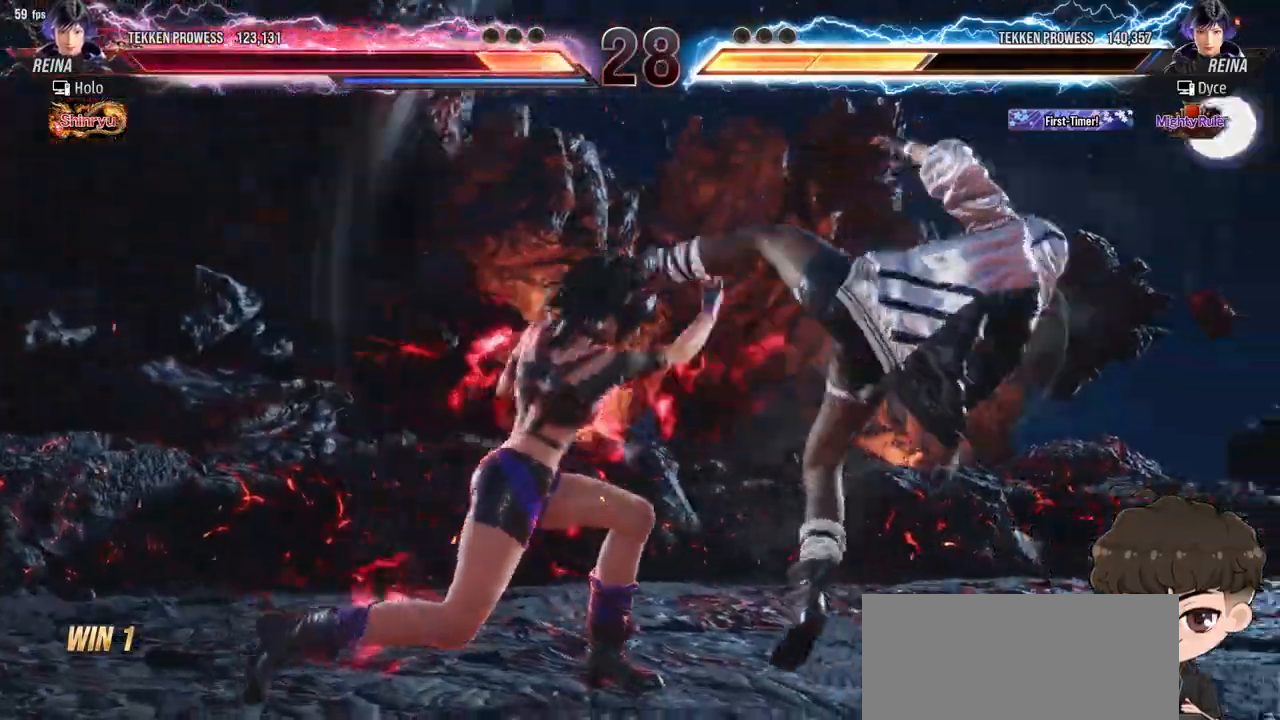
{"buttons": ["DPAD_RIGHT"], "events": [[33, "DPAD_RIGHT", "down"]]}
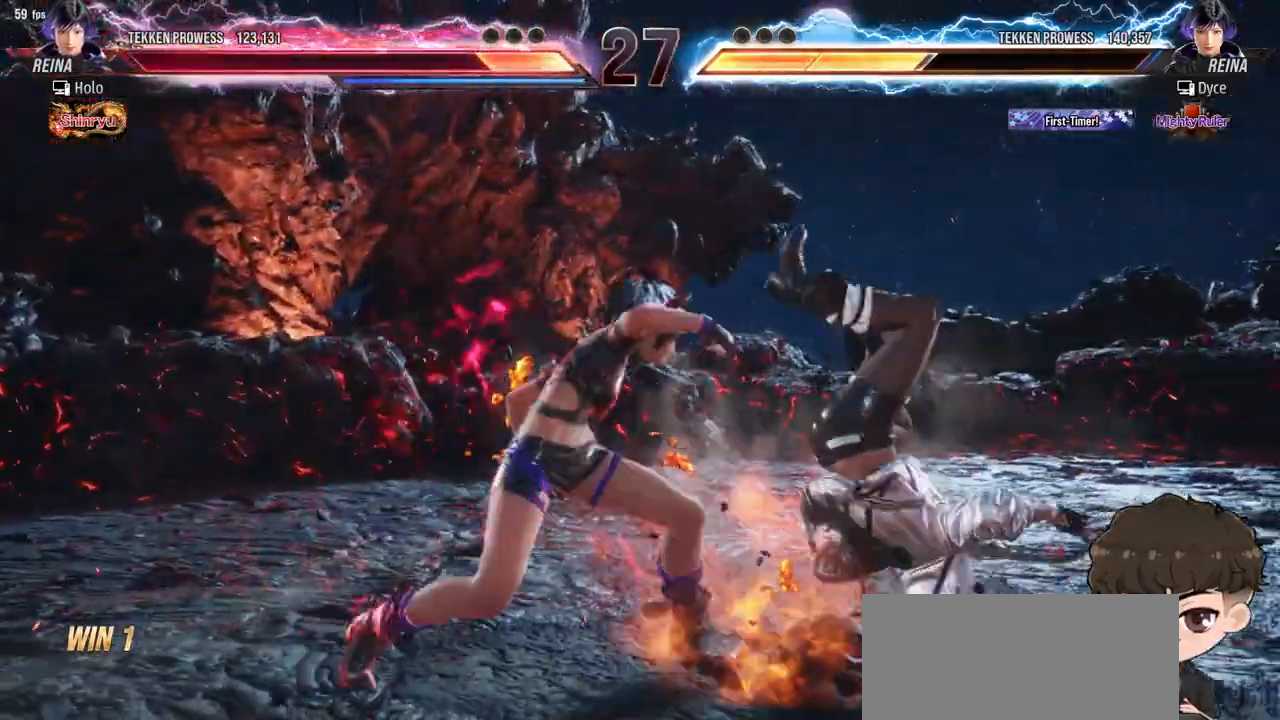
{"buttons": ["DPAD_RIGHT"], "events": [[133, "SQUARE", "down"], [133, "TRIANGLE", "down"], [383, "TRIANGLE", "up"], [400, "TRIANGLE", "down"], [483, "SQUARE", "up"], [483, "TRIANGLE", "up"]]}
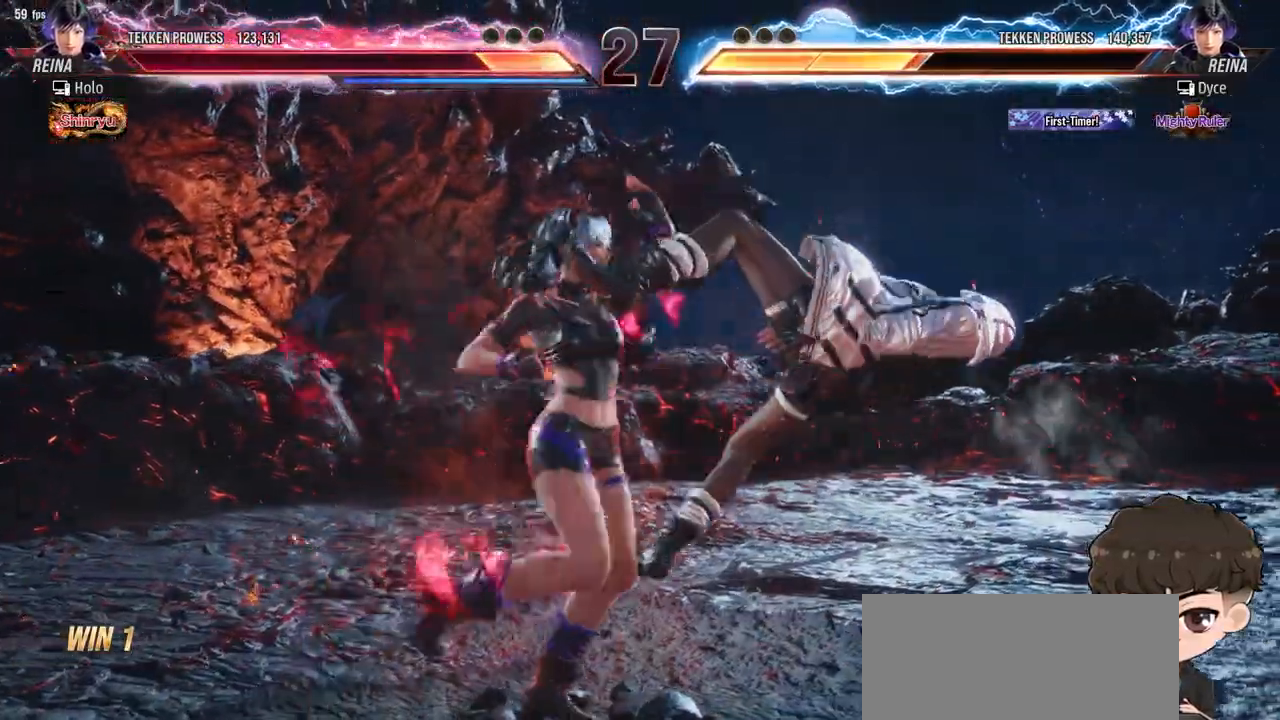
{"buttons": ["SQUARE", "TRIANGLE", "DPAD_UP", "DPAD_RIGHT"], "events": [[17, "SQUARE", "down"], [17, "TRIANGLE", "down"], [83, "DPAD_UP", "down"], [83, "TRIANGLE", "up"], [133, "TRIANGLE", "down"], [317, "TRIANGLE", "up"], [450, "TRIANGLE", "down"]]}
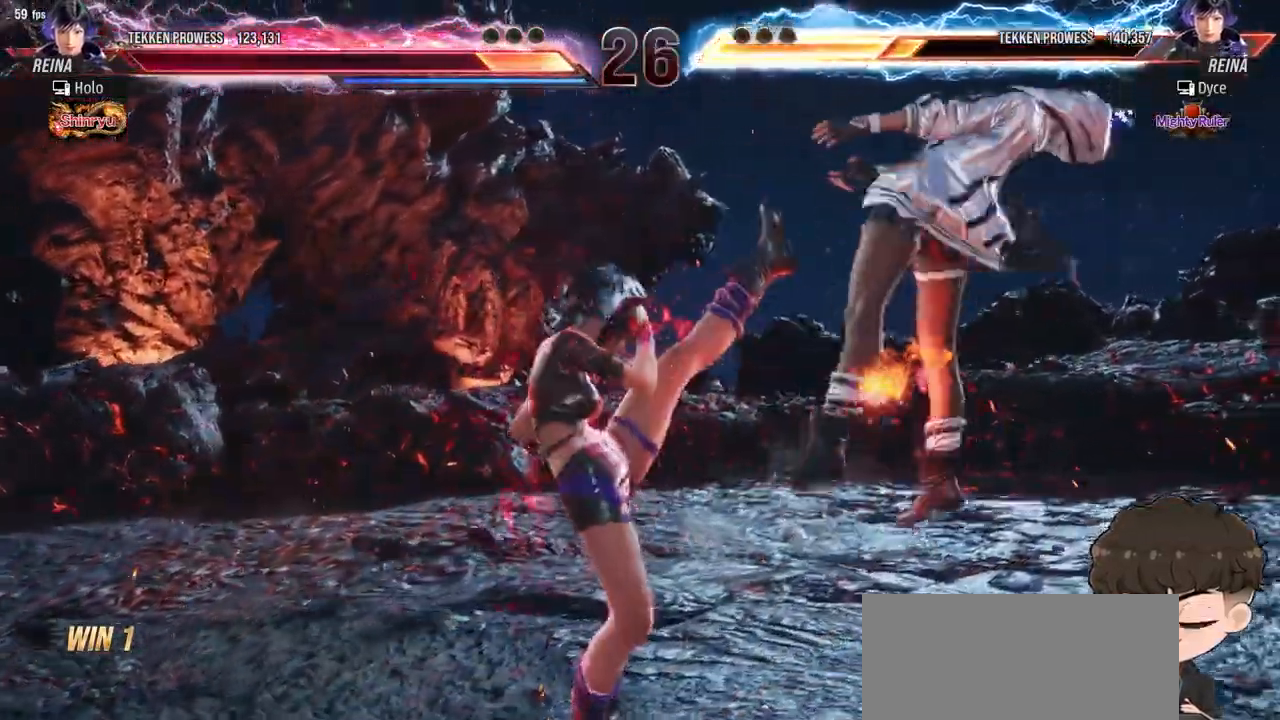
{"buttons": ["DPAD_UP", "DPAD_RIGHT"]}
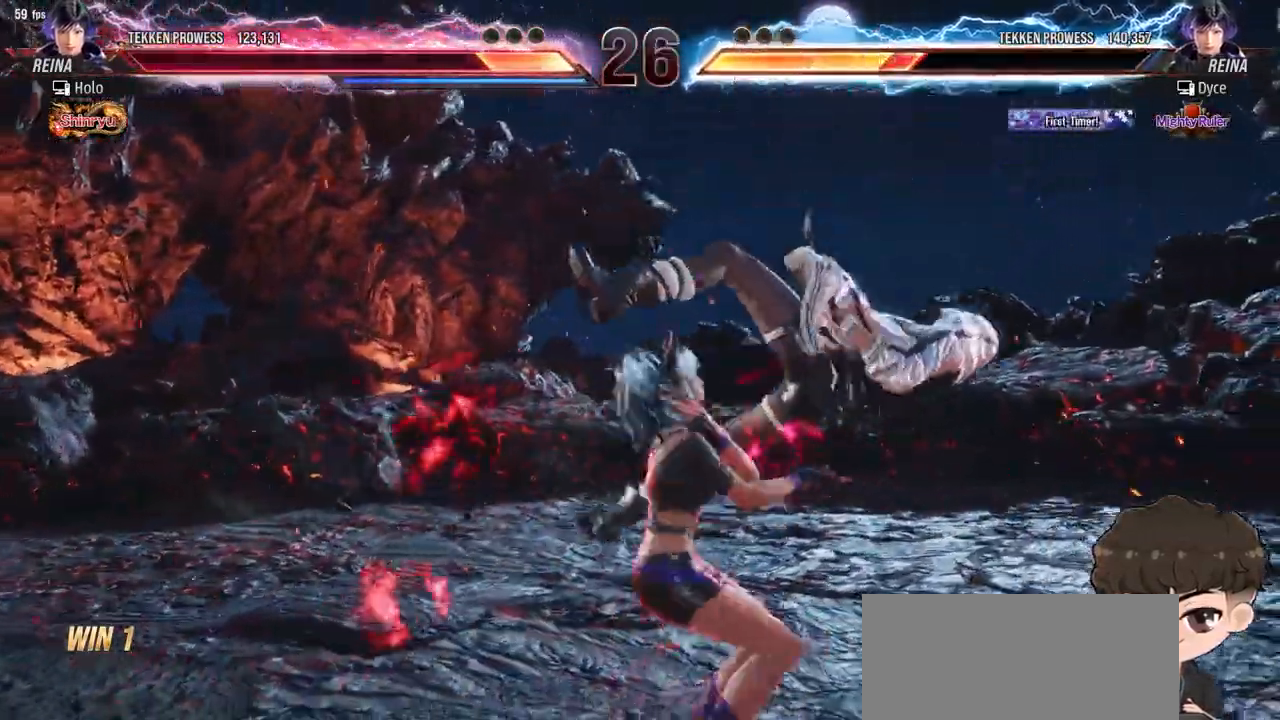
{"buttons": ["SQUARE", "TRIANGLE", "DPAD_UP", "DPAD_RIGHT"], "events": [[450, "SQUARE", "down"], [450, "TRIANGLE", "down"]]}
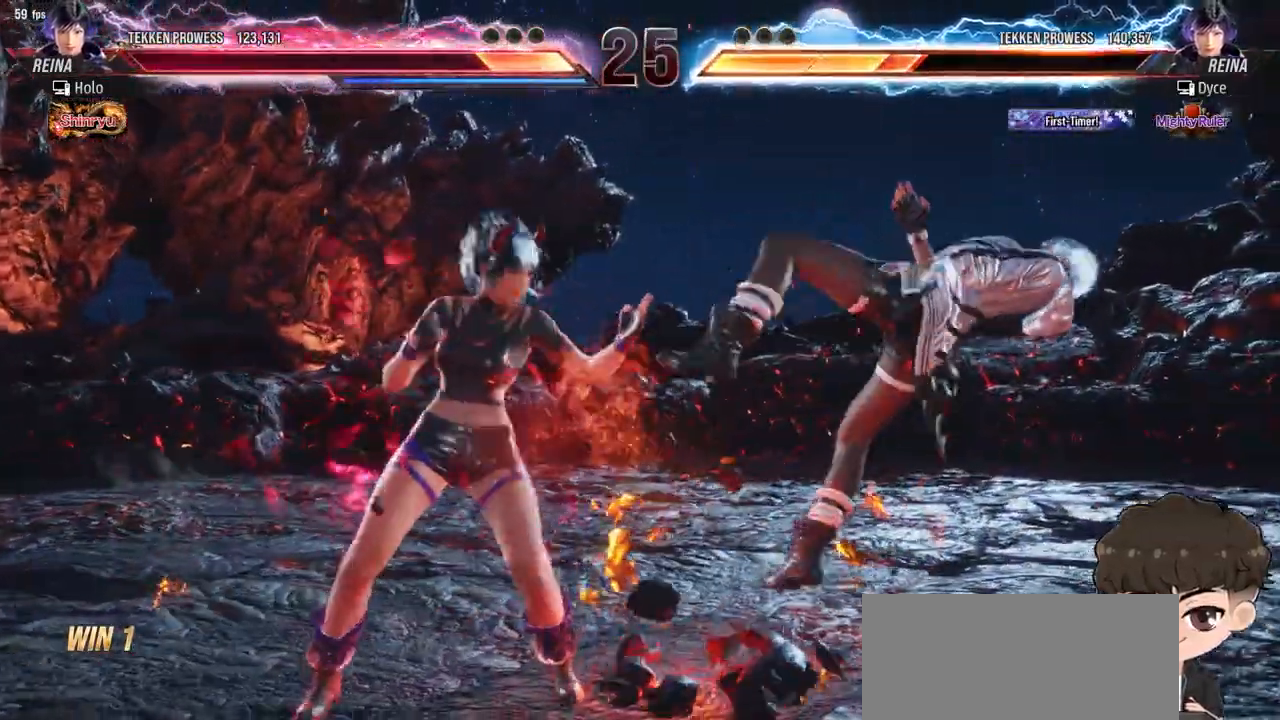
{"buttons": ["SQUARE", "TRIANGLE", "DPAD_UP", "DPAD_RIGHT"], "events": [[250, "SQUARE", "up"], [250, "TRIANGLE", "up"], [367, "SQUARE", "down"], [383, "TRIANGLE", "down"]]}
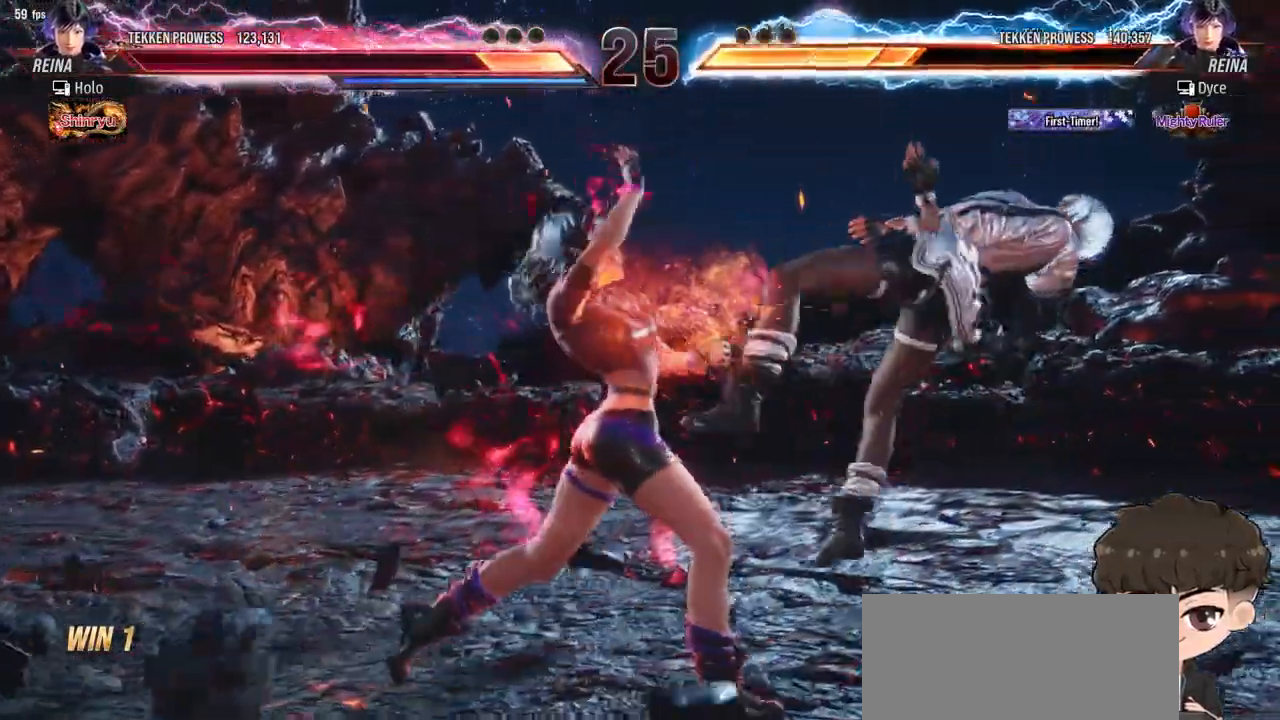
{"buttons": ["TRIANGLE", "DPAD_UP", "DPAD_RIGHT"], "events": [[217, "SQUARE", "up"]]}
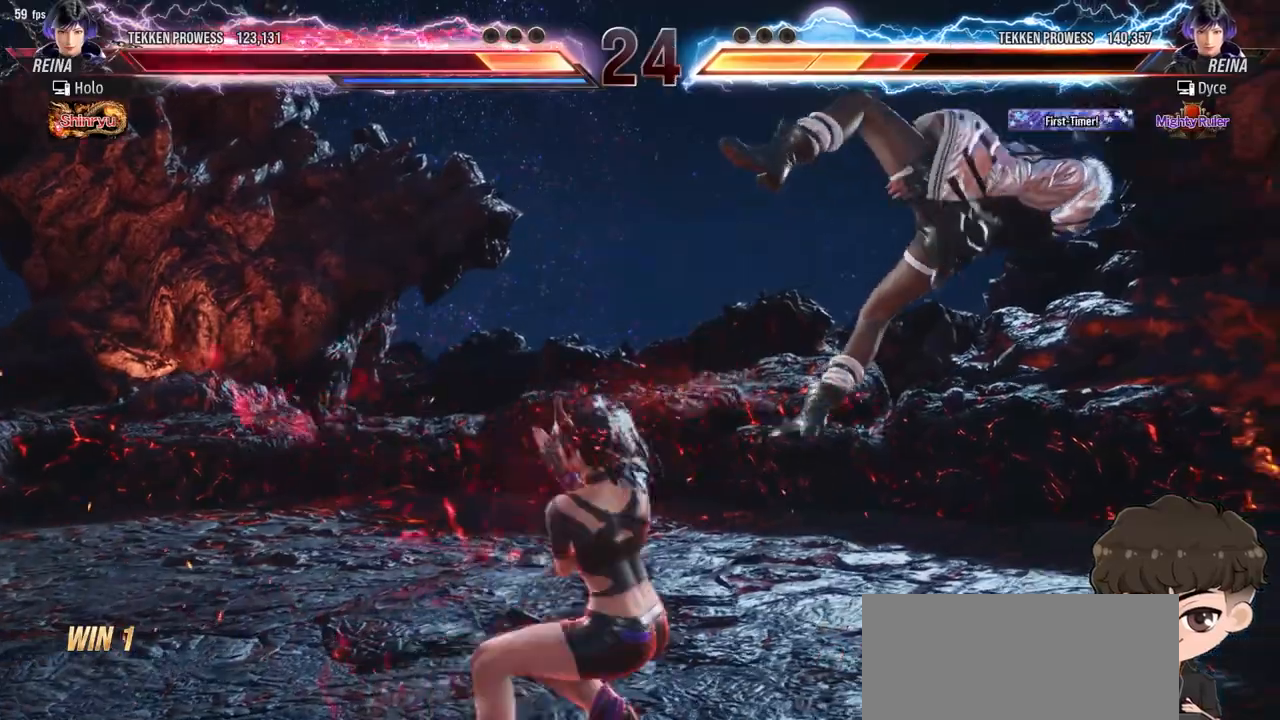
{"buttons": ["TRIANGLE", "DPAD_RIGHT"], "events": [[183, "DPAD_UP", "up"]]}
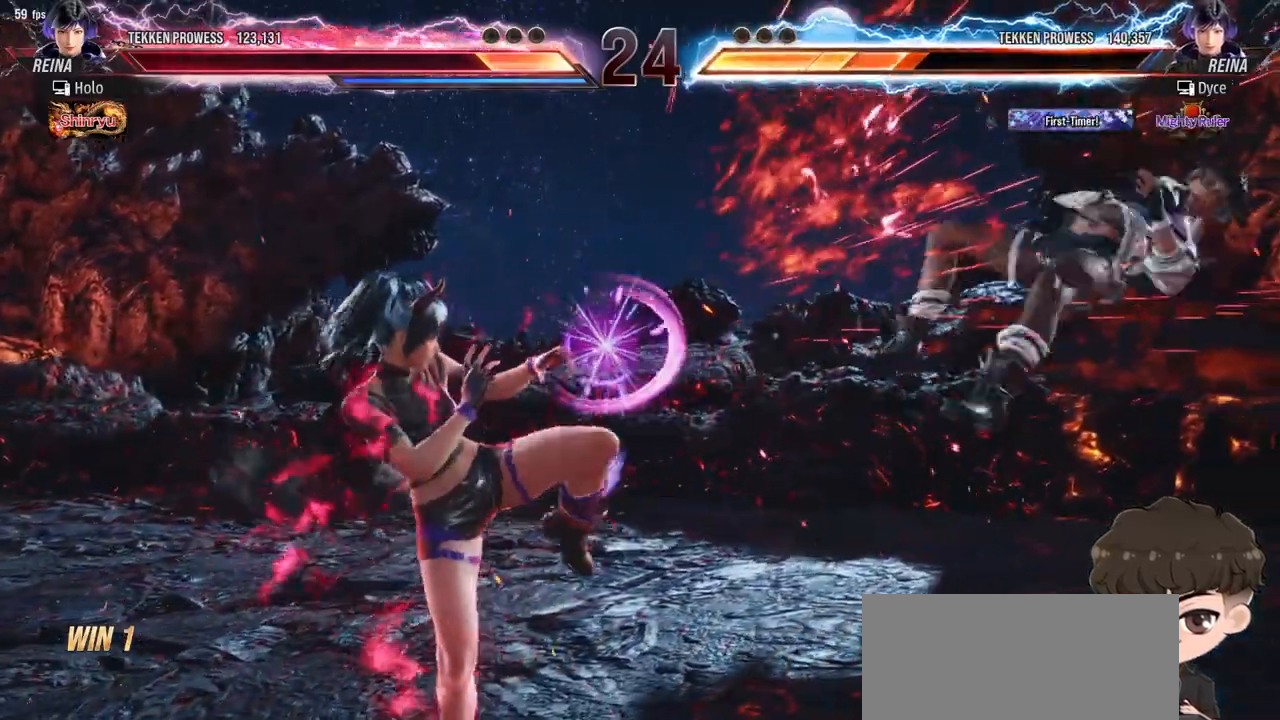
{"buttons": ["DPAD_RIGHT"], "events": [[100, "TRIANGLE", "up"], [217, "SQUARE", "down"], [217, "TRIANGLE", "down"], [283, "TRIANGLE", "up"], [300, "SQUARE", "up"], [350, "SQUARE", "down"], [350, "TRIANGLE", "down"], [433, "SQUARE", "up"], [433, "TRIANGLE", "up"]]}
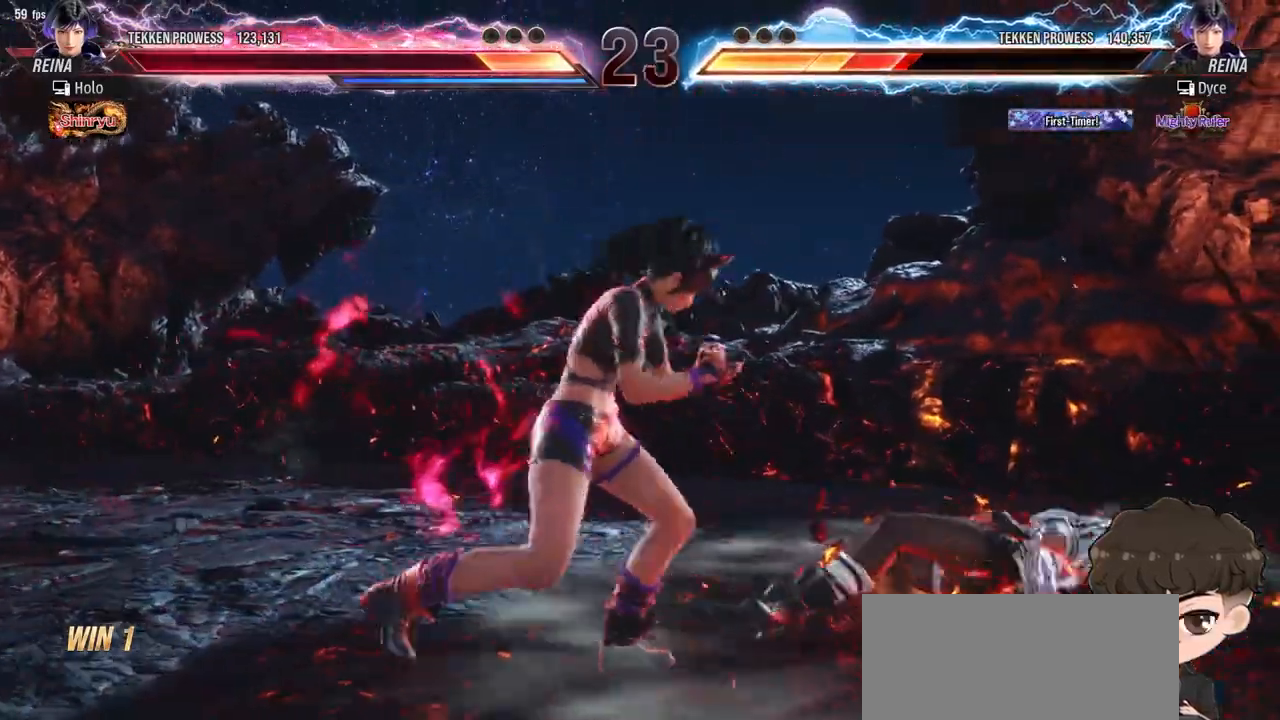
{"buttons": ["DPAD_RIGHT"], "events": []}
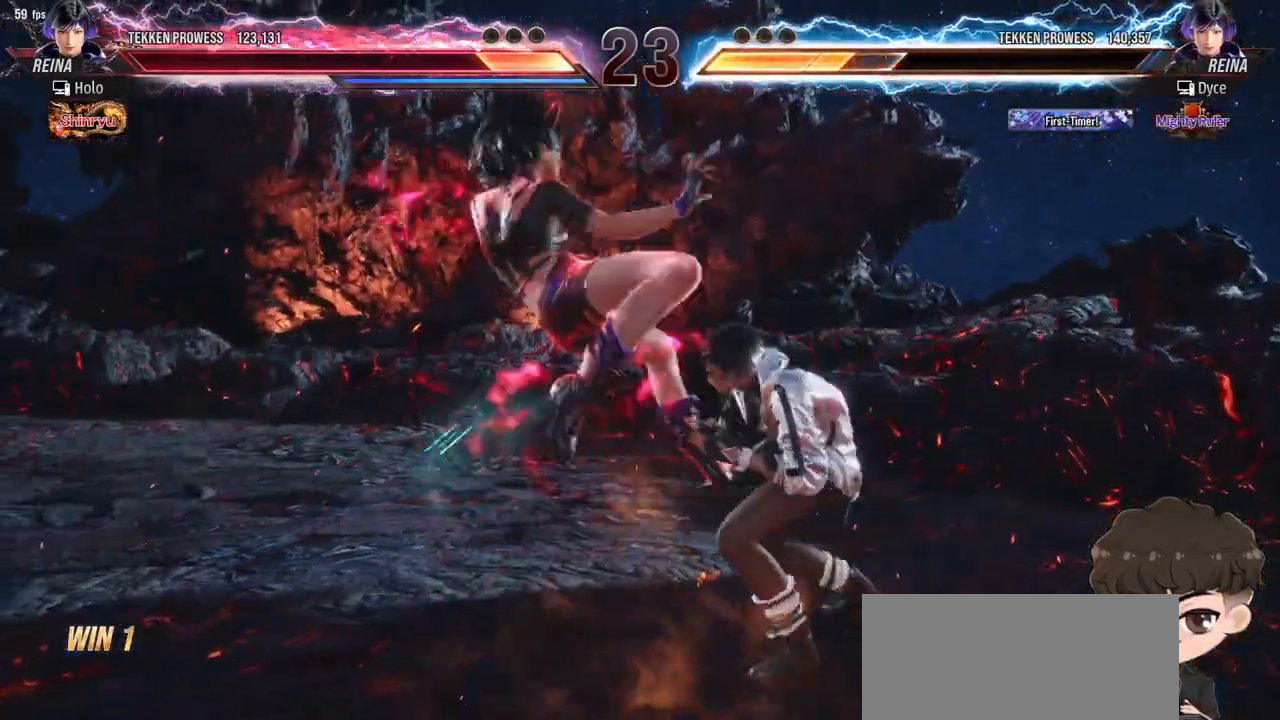
{"buttons": ["DPAD_RIGHT"], "events": []}
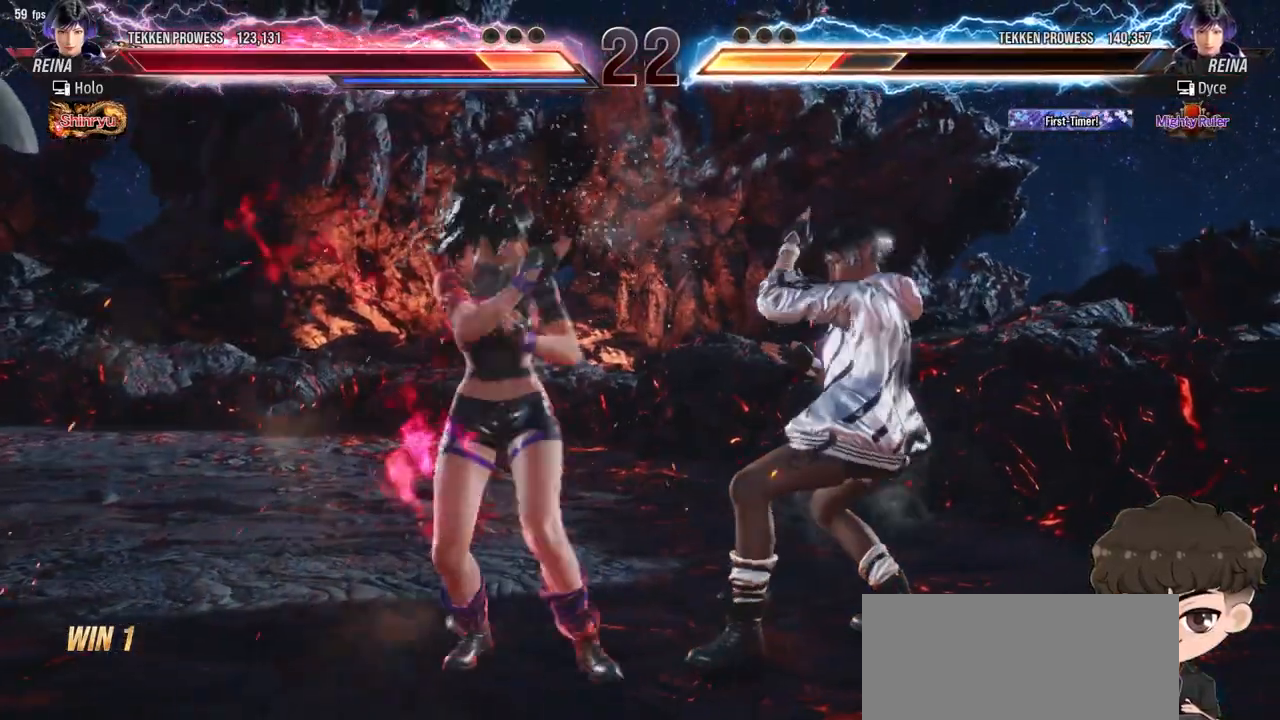
{"buttons": ["DPAD_RIGHT"], "events": []}